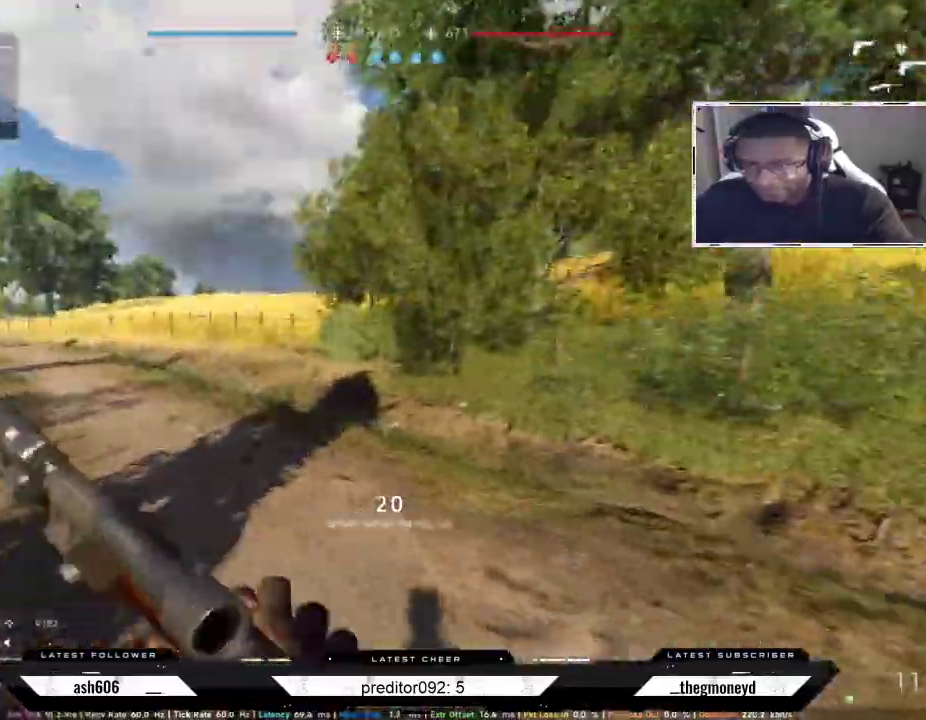
Gameplay with keyboard and mouse; each line is a JSON object with the keys and mouse buttons held at the frame after it. "events" lists presses ("down") and releases ("up") of "a", "ctrl", "d", "e", "f", "q", "r", "s", "shift", "space", "tab", "w", "mouse_left", "mouse_wheel", "mouse_right", "mouse_mb4" and "mouse_mb5" between this image and that frame as [ms after this image, input, new state], when the widget could be followed in between. "mouse_left", "mouse_wheel", "mouse_right", "mouse_mb4", "mouse_mb5" = the "left", "wheel", "right", "mb4", "mb5" buttons of the "mouse" list. No other keys are recorded. "wheel" means that the mouse wheel is clicked or scrolled. Not read: mouse_move.
{"keys": ["a", "ctrl", "shift", "w"], "mouse": [], "events": [[217, "mouse_left", "down"], [250, "ctrl", "down"], [350, "mouse_left", "up"], [384, "a", "down"], [417, "d", "down"], [484, "d", "up"]]}
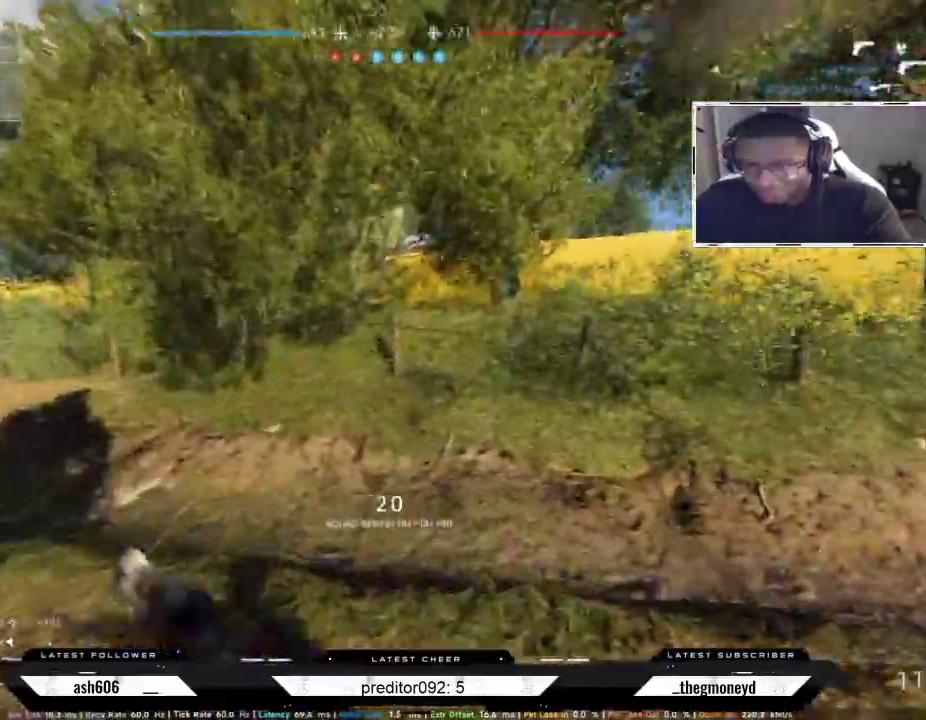
{"keys": ["shift", "w"], "mouse": [], "events": [[83, "mouse_mb5", "down"], [133, "ctrl", "up"], [133, "mouse_mb5", "up"], [150, "a", "up"], [383, "a", "down"], [483, "a", "up"]]}
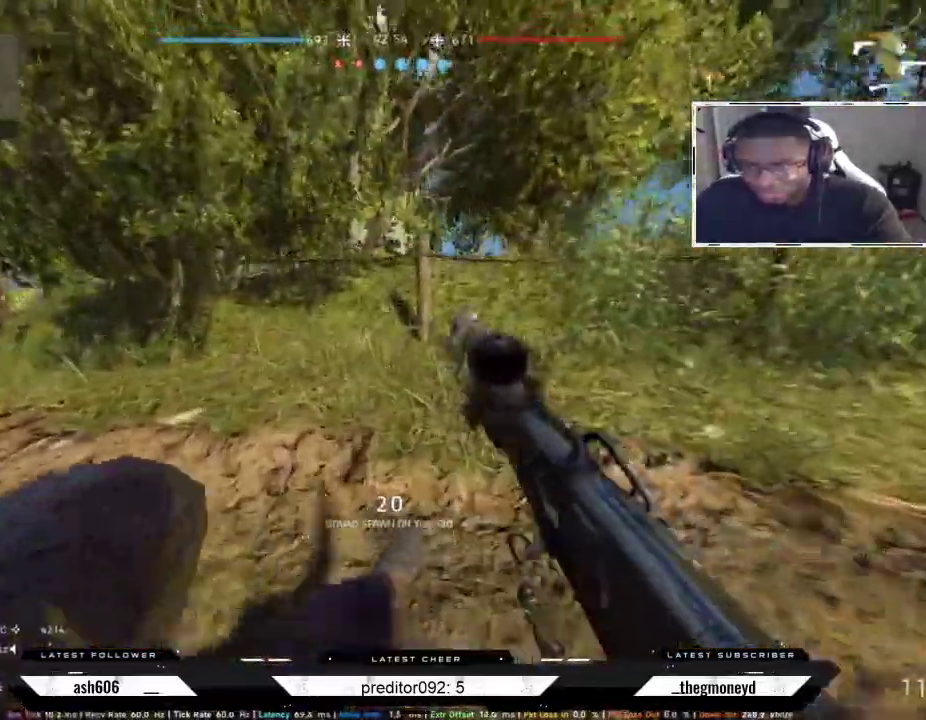
{"keys": ["shift", "w"], "mouse": [], "events": []}
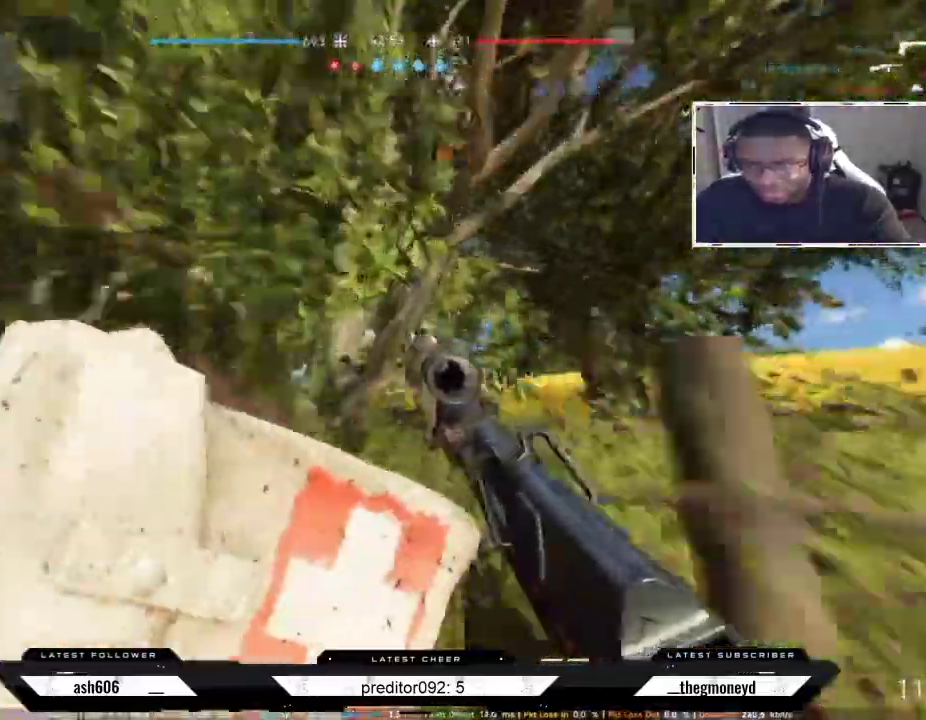
{"keys": ["shift", "space", "w"], "mouse": [], "events": [[350, "d", "down"], [434, "d", "up"], [434, "space", "down"]]}
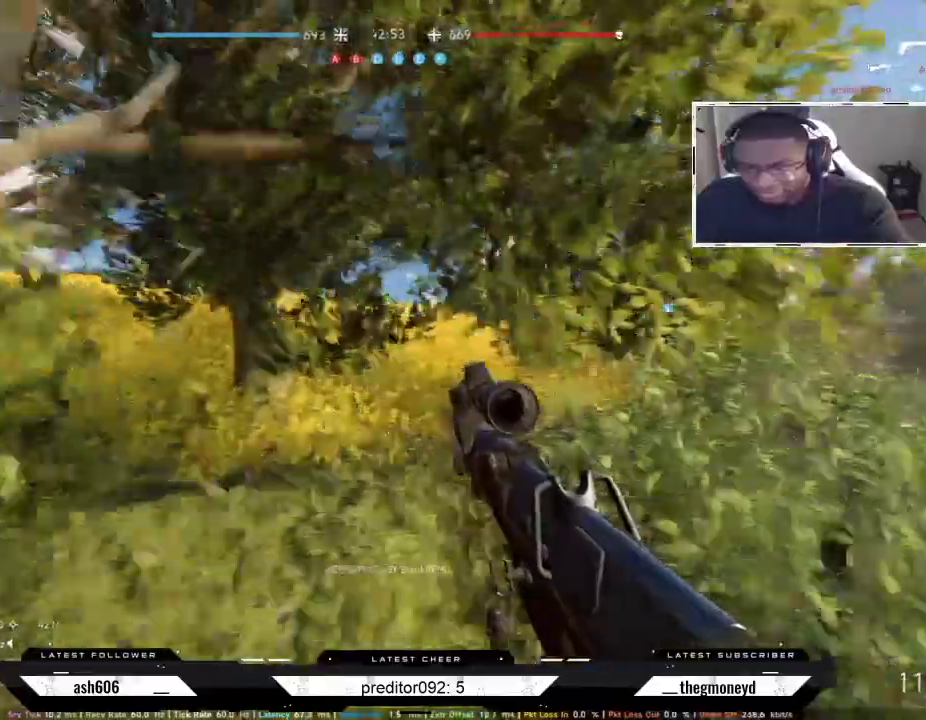
{"keys": ["shift", "w"], "mouse": [], "events": [[84, "space", "up"]]}
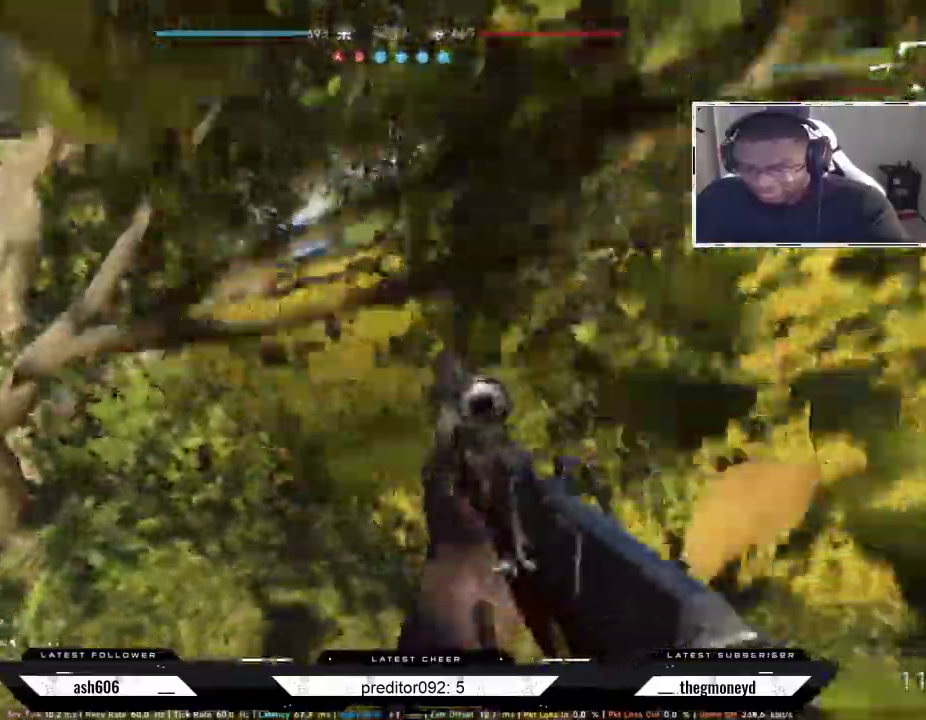
{"keys": ["shift", "w"], "mouse": []}
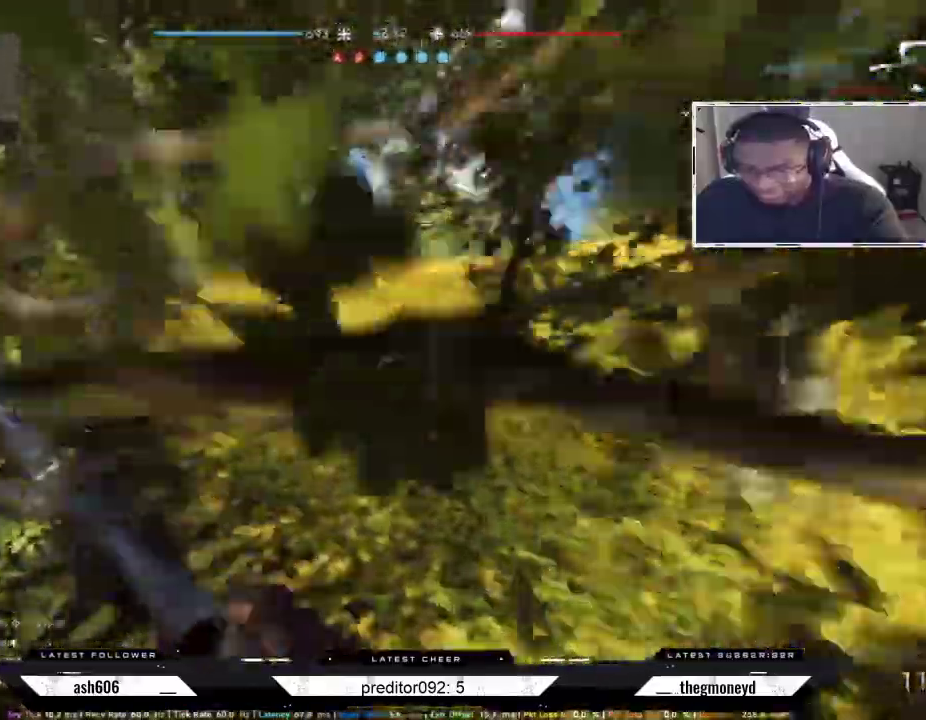
{"keys": ["d", "shift", "w"], "mouse": [], "events": [[17, "mouse_left", "down"], [34, "mouse_left", "up"], [234, "ctrl", "down"], [301, "mouse_mb5", "down"], [317, "space", "down"], [367, "d", "down"], [384, "ctrl", "up"], [401, "space", "up"], [417, "mouse_mb5", "up"]]}
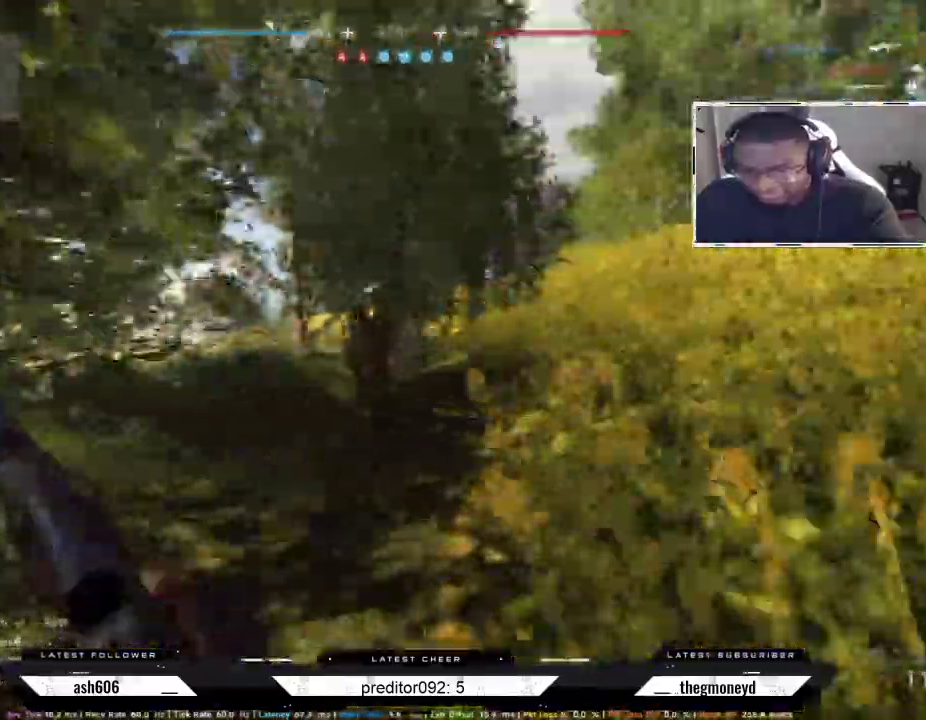
{"keys": ["d", "shift", "w"], "mouse": [], "events": []}
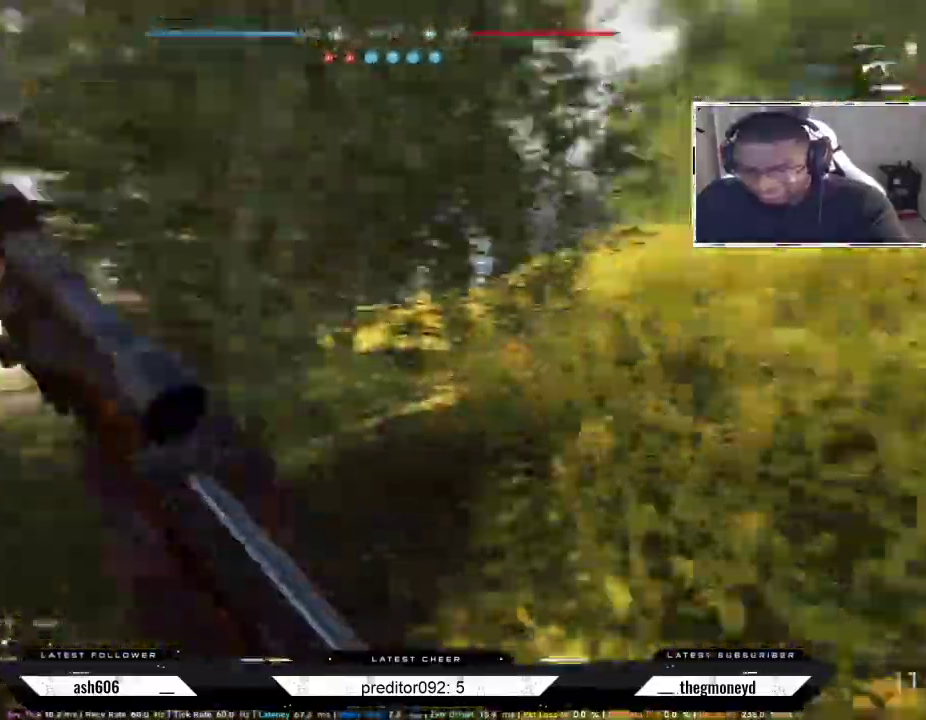
{"keys": ["d", "shift", "w"], "mouse": ["left", "right"], "events": [[468, "mouse_left", "down"], [484, "mouse_right", "down"]]}